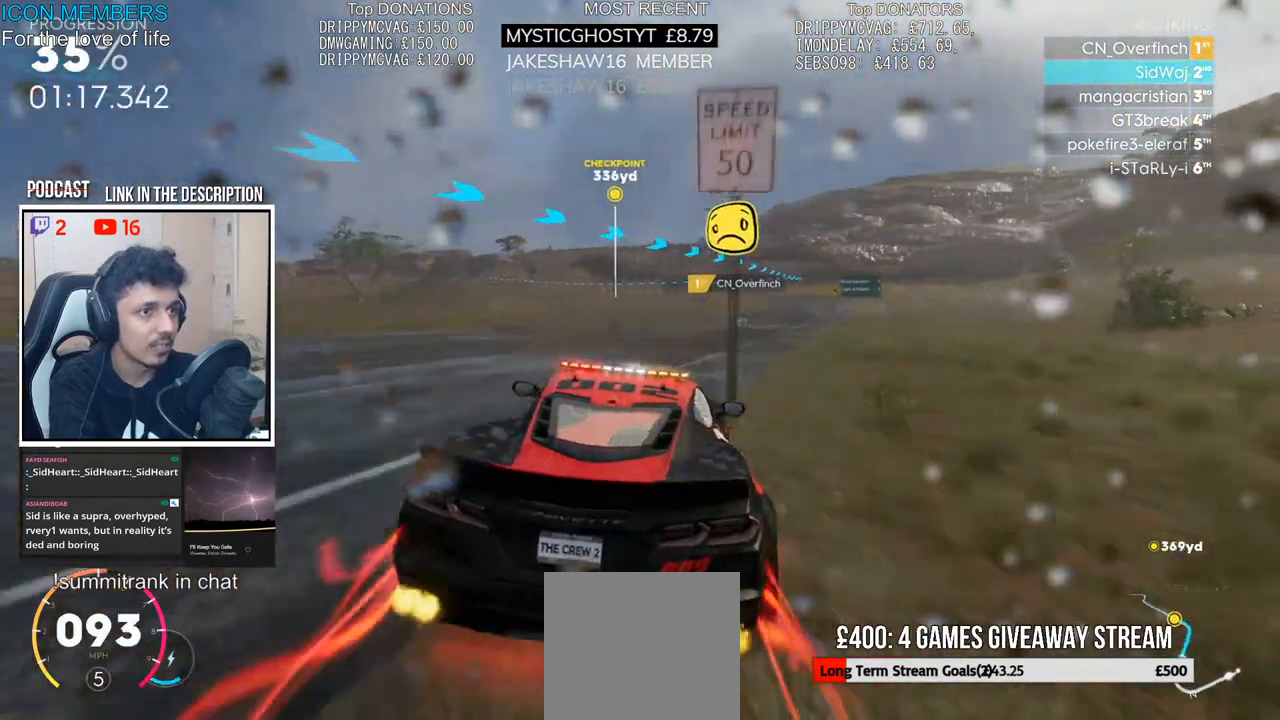
Gameplay with a controller (PlayStation layout); each line is a JSON object with the inputs held at the frame after it. "events" lists button and stick changes between this image and that frame as [ms after this image, input, new state], when the widget could be followed in between.
{"buttons": ["CROSS", "R2"], "left_stick": "center", "right_stick": "center", "events": [[33, "left_stick", "right"], [400, "left_stick", "center"]]}
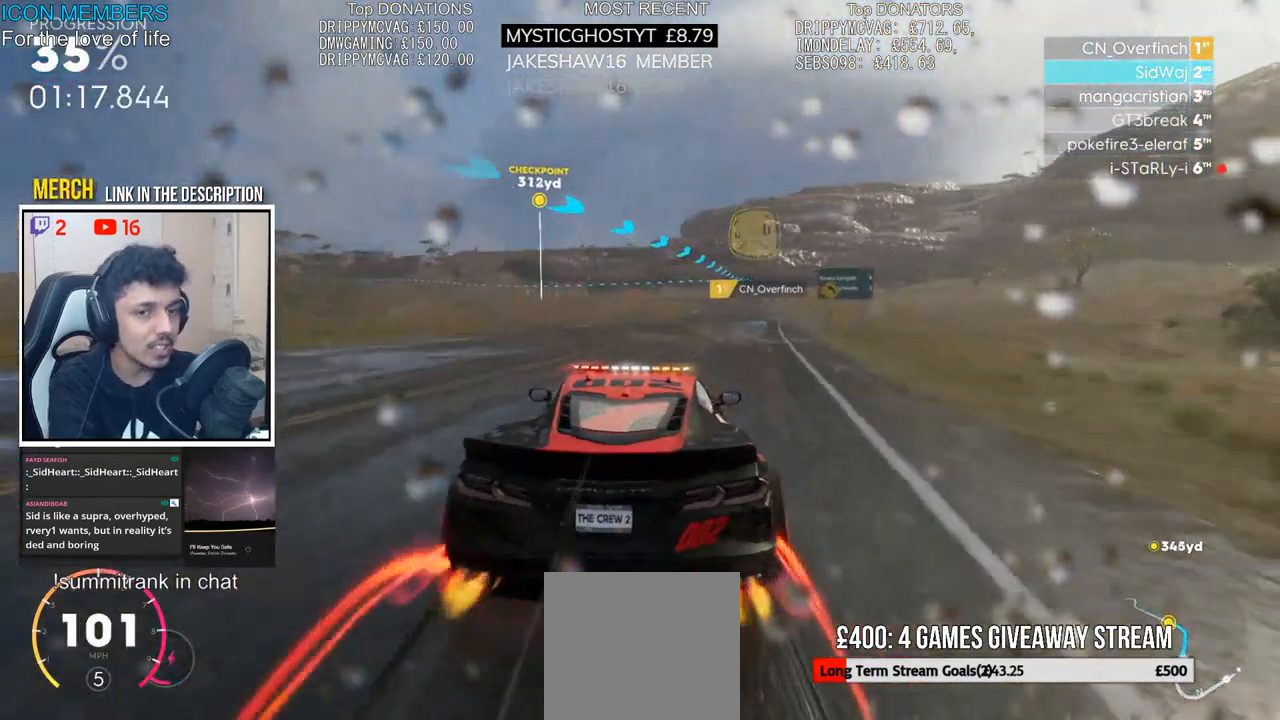
{"buttons": ["R2"], "left_stick": "center", "right_stick": "center", "events": [[150, "left_stick", "right"], [183, "CROSS", "up"], [333, "left_stick", "center"]]}
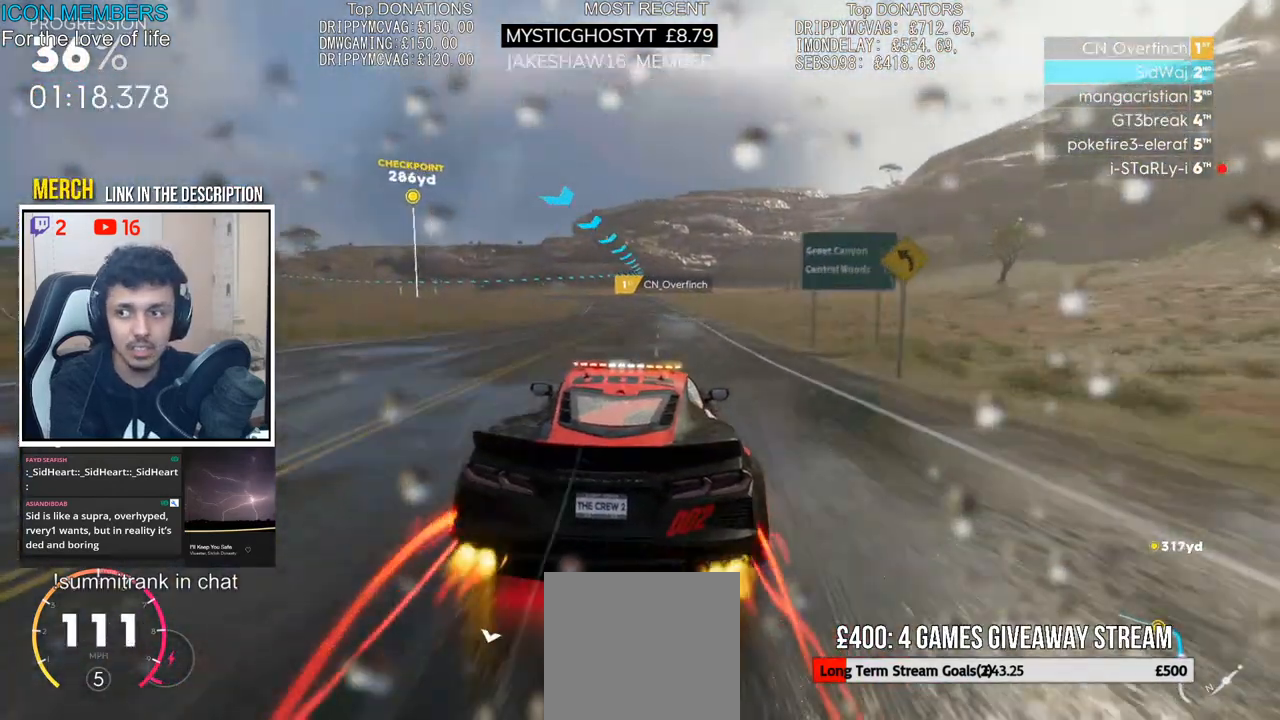
{"buttons": ["R2"], "left_stick": "center", "right_stick": "center", "events": [[400, "left_stick", "left"], [483, "left_stick", "center"]]}
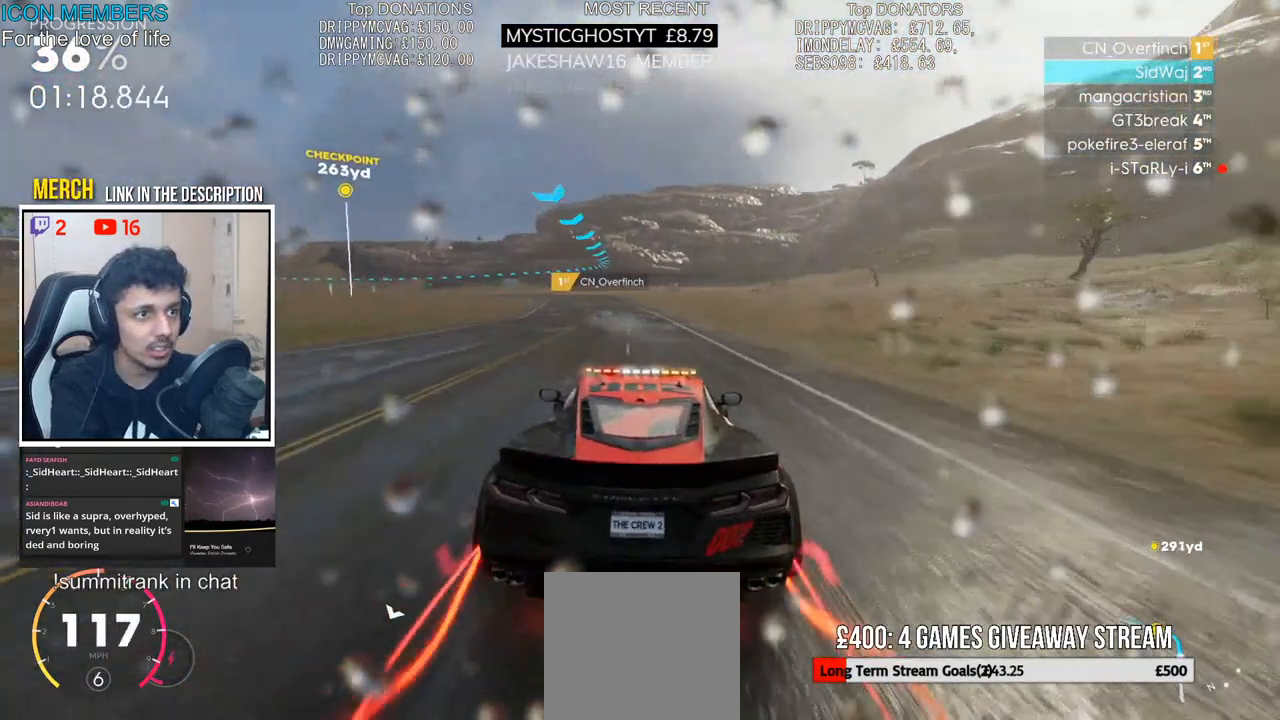
{"buttons": ["R2"], "left_stick": "center", "right_stick": "center", "events": []}
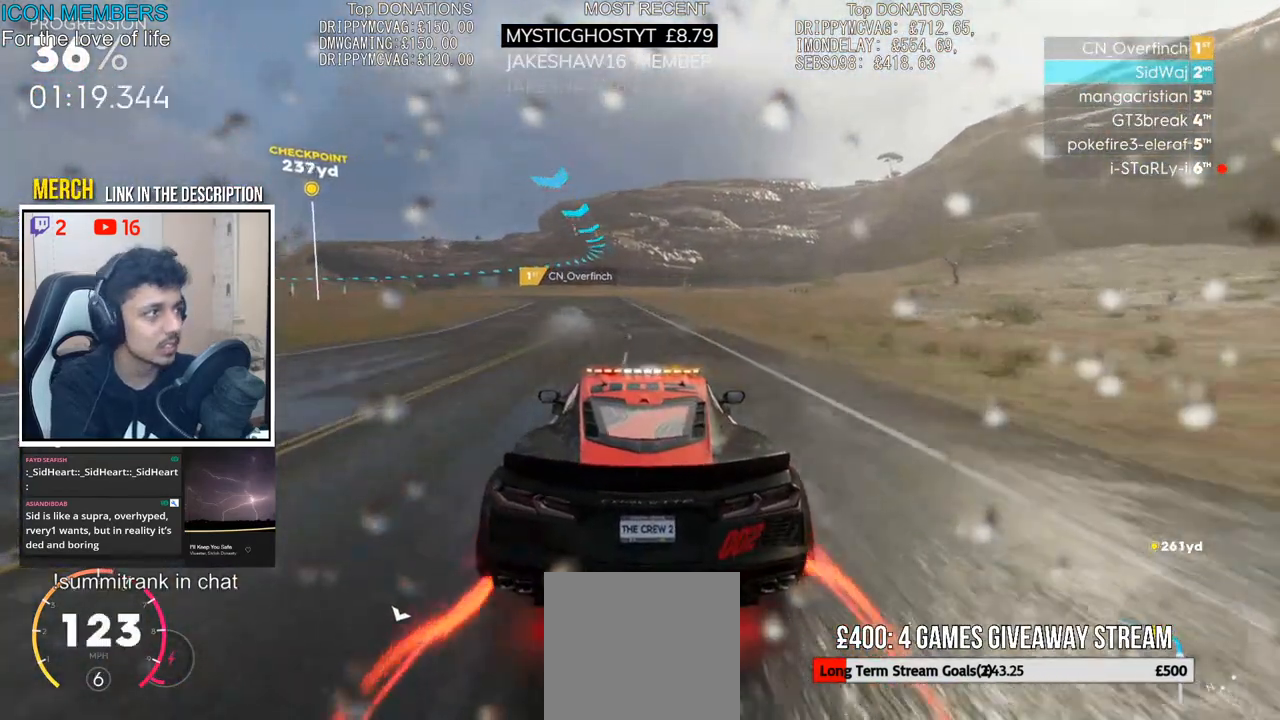
{"buttons": ["R2"], "left_stick": "left", "right_stick": "center", "events": [[417, "left_stick", "left"]]}
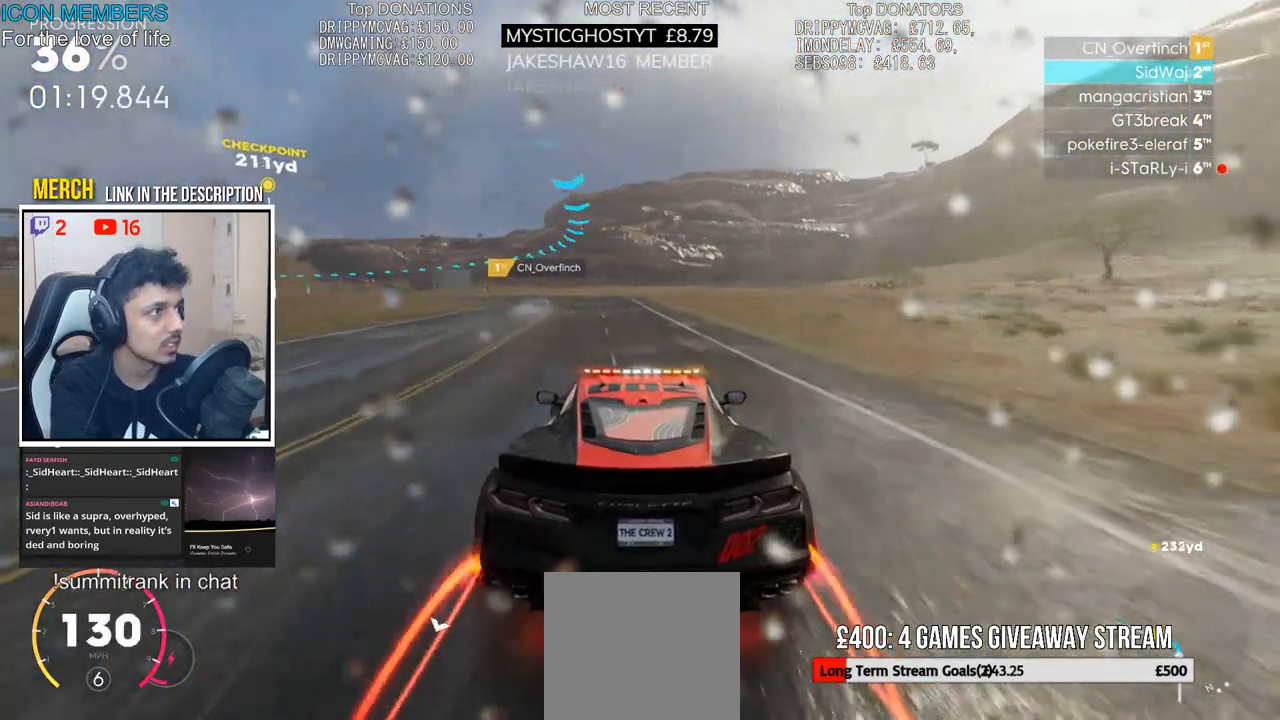
{"buttons": ["R2"], "left_stick": "left", "right_stick": "center", "events": [[250, "left_stick", "center"], [333, "left_stick", "left"]]}
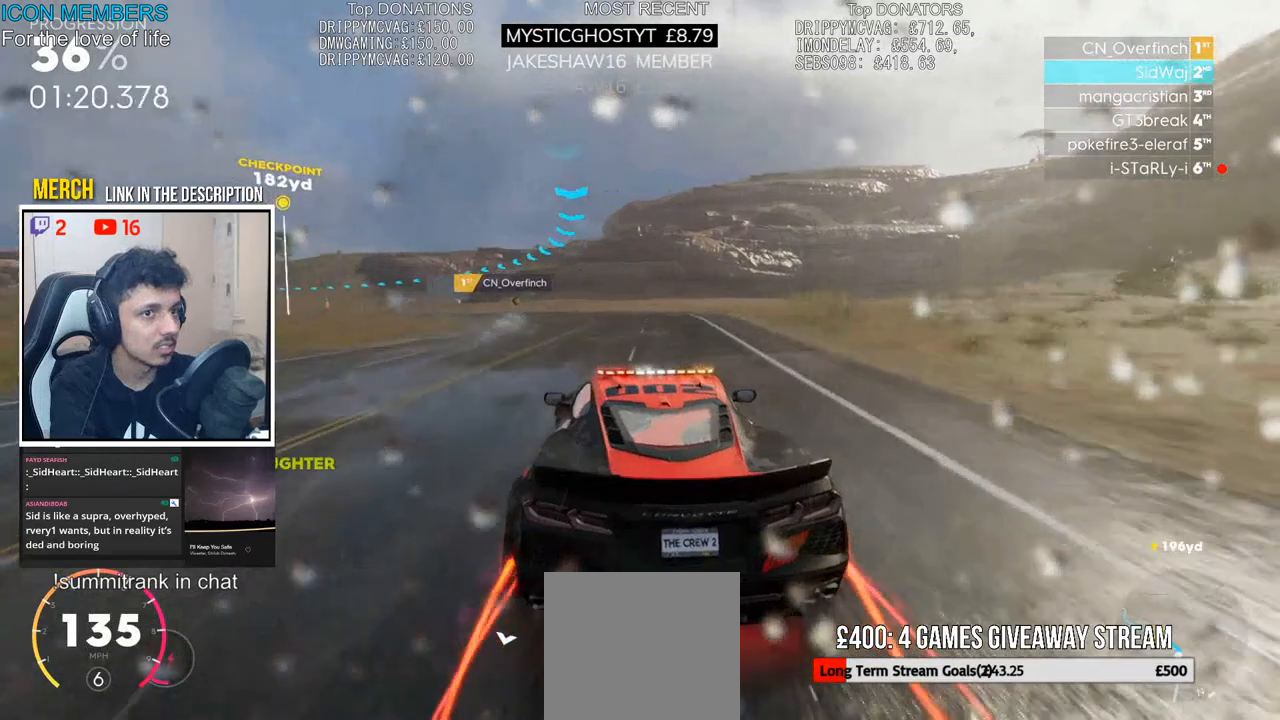
{"buttons": ["R2"], "left_stick": "left", "right_stick": "center", "events": [[167, "left_stick", "center"], [233, "left_stick", "left"]]}
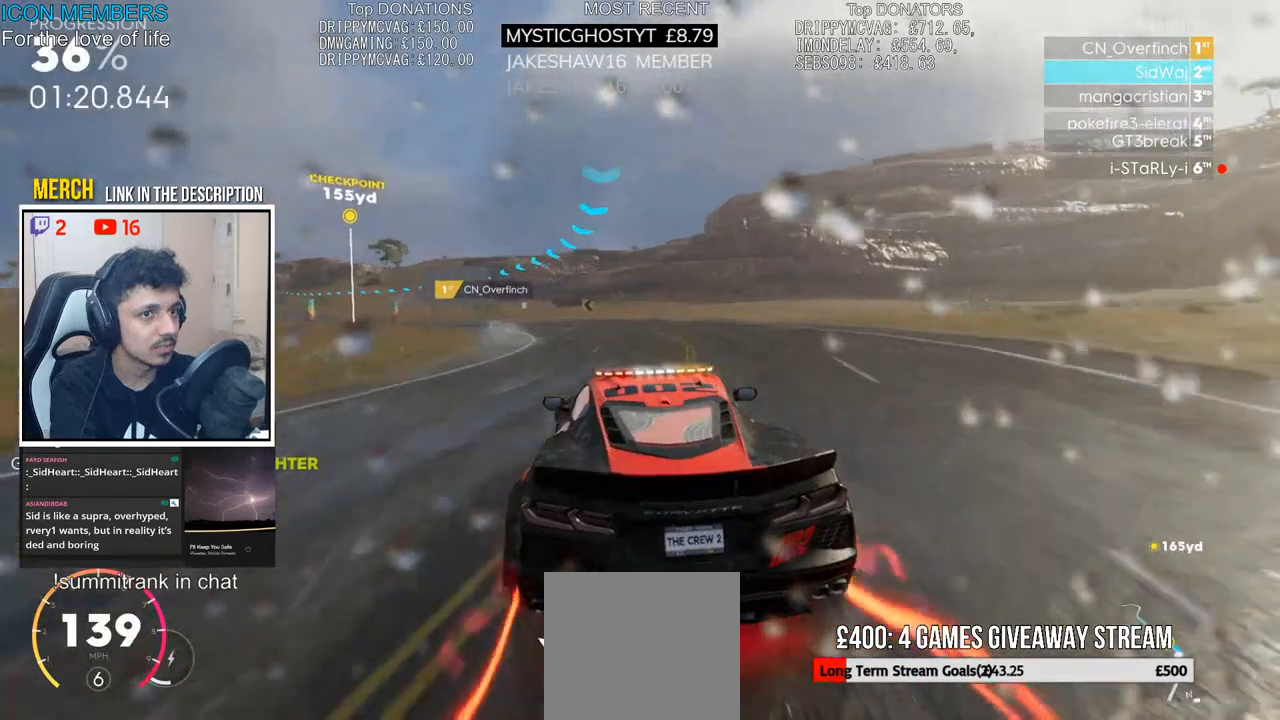
{"buttons": ["R2"], "left_stick": "left", "right_stick": "center", "events": [[400, "left_stick", "center"], [500, "left_stick", "left"]]}
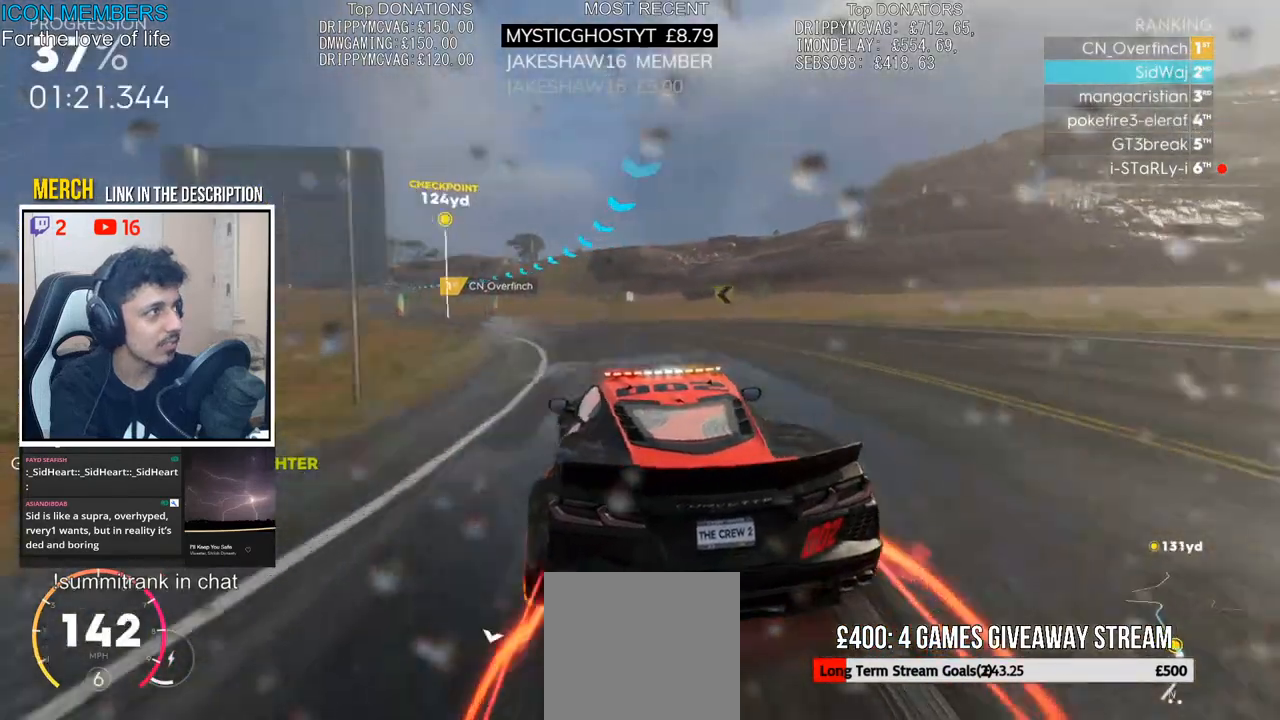
{"buttons": ["R2"], "left_stick": "center", "right_stick": "center", "events": [[150, "left_stick", "center"], [267, "left_stick", "left"], [500, "left_stick", "center"]]}
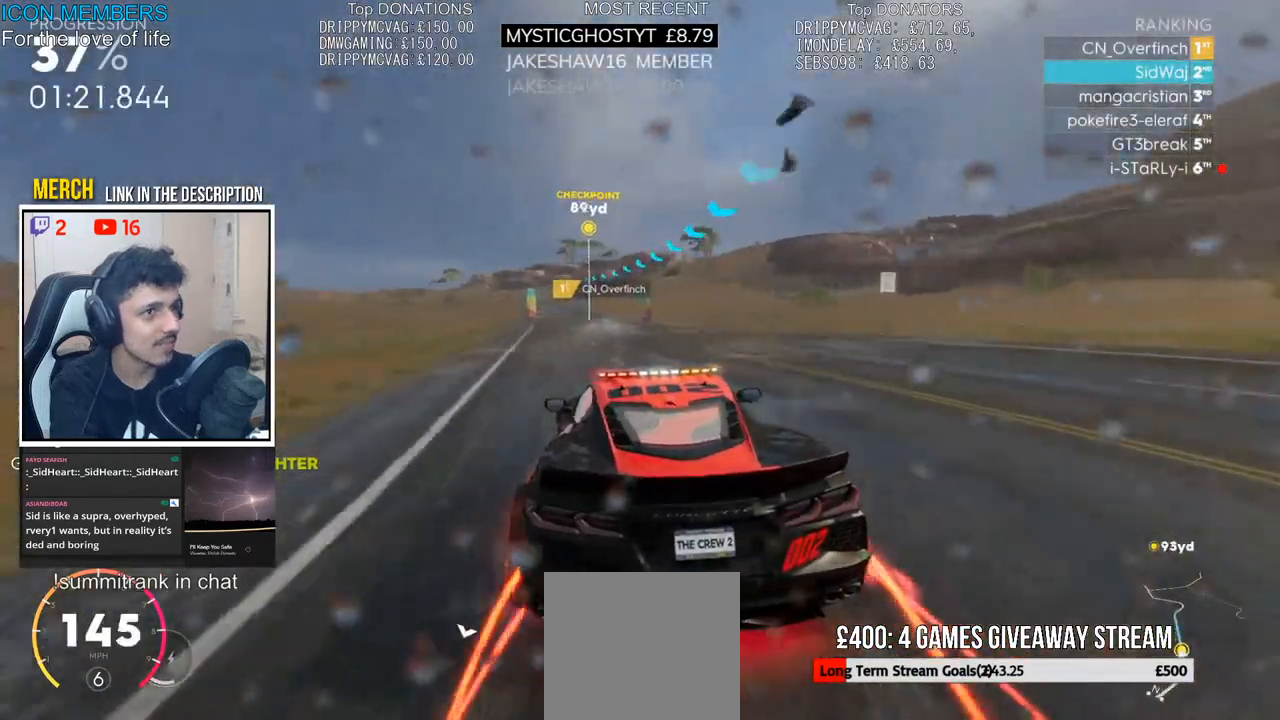
{"buttons": ["R2"], "left_stick": "center", "right_stick": "center", "events": []}
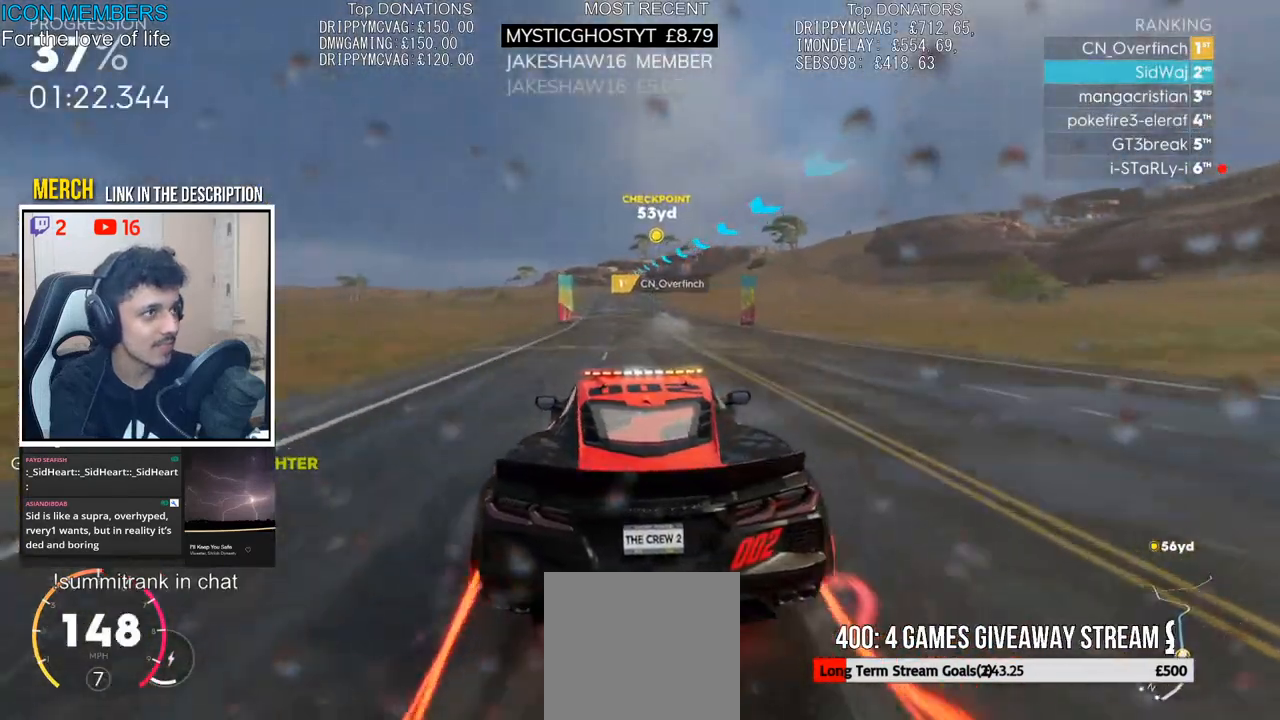
{"buttons": ["R2"], "left_stick": "left", "right_stick": "center", "events": [[500, "left_stick", "left"]]}
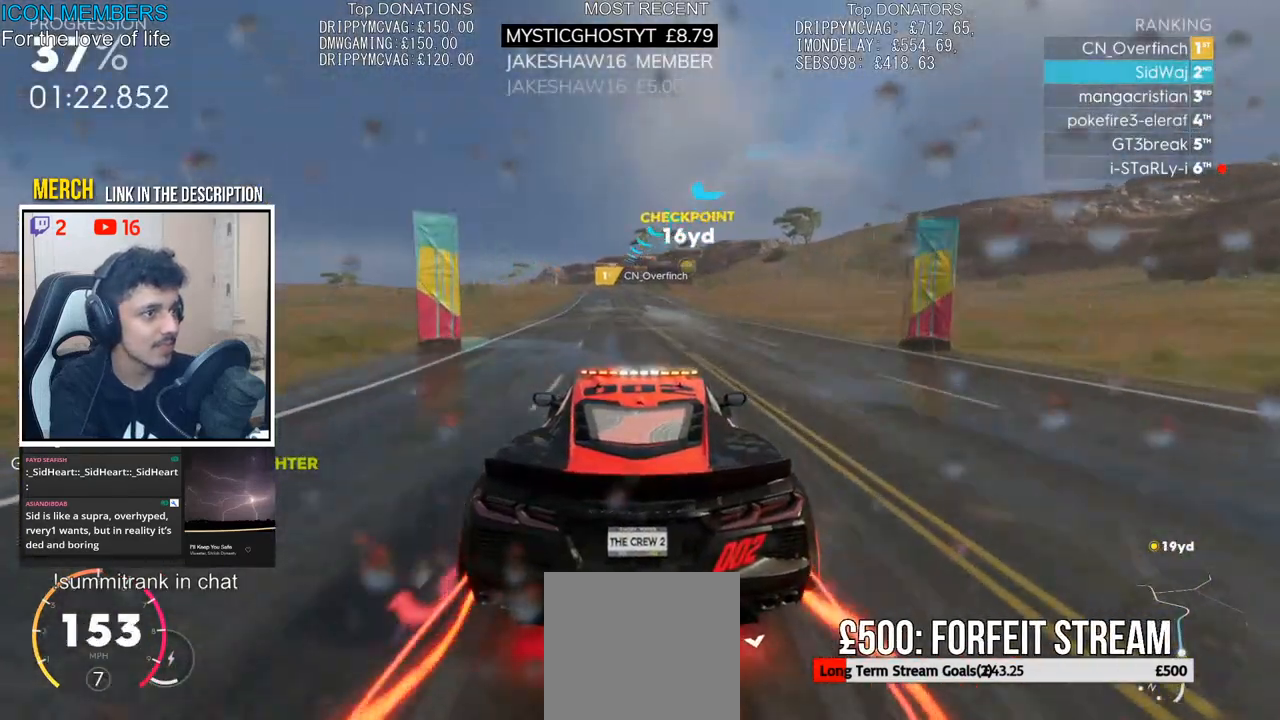
{"buttons": ["R2"], "left_stick": "center", "right_stick": "center", "events": [[217, "left_stick", "center"]]}
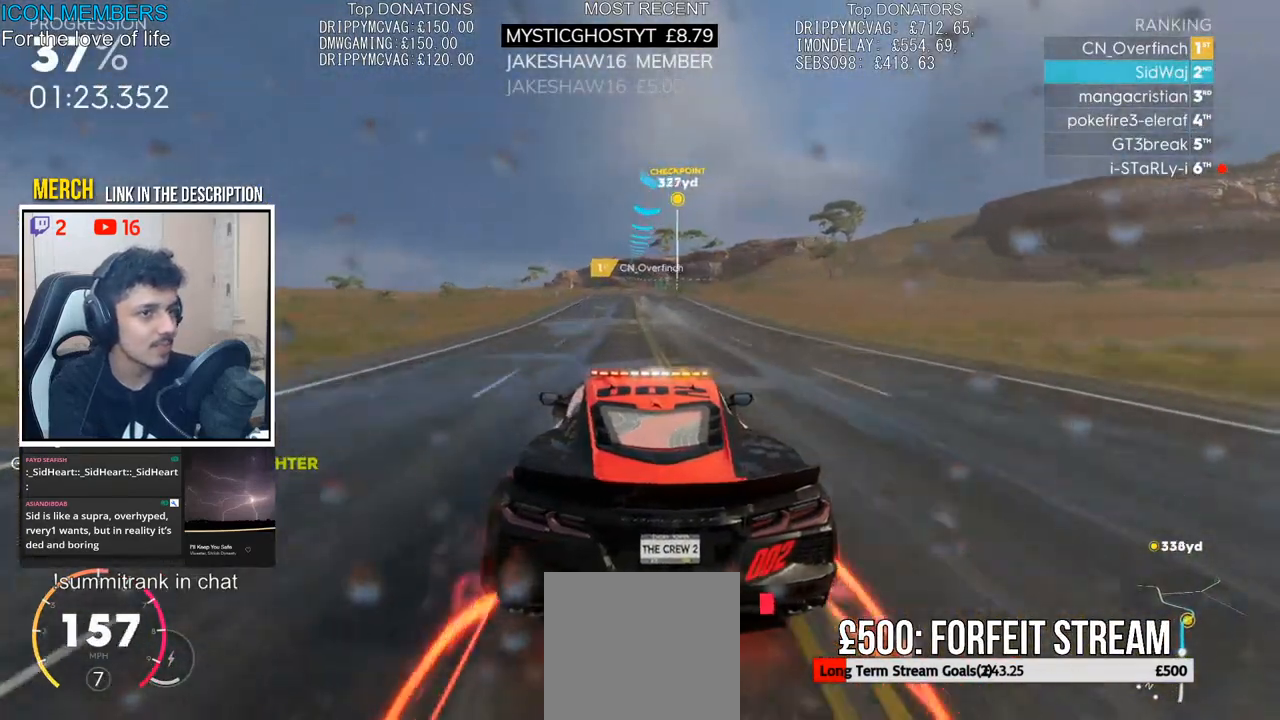
{"buttons": ["R2"], "left_stick": "center", "right_stick": "center", "events": []}
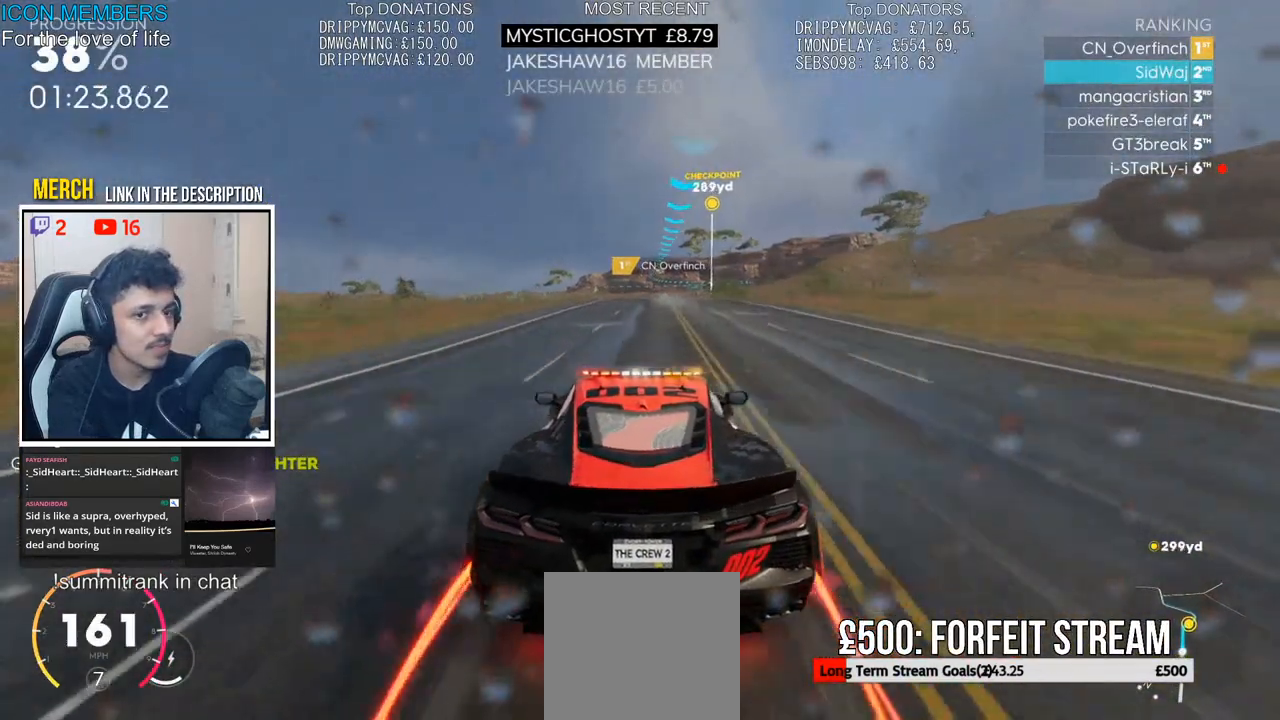
{"buttons": ["R2"], "left_stick": "center", "right_stick": "center", "events": []}
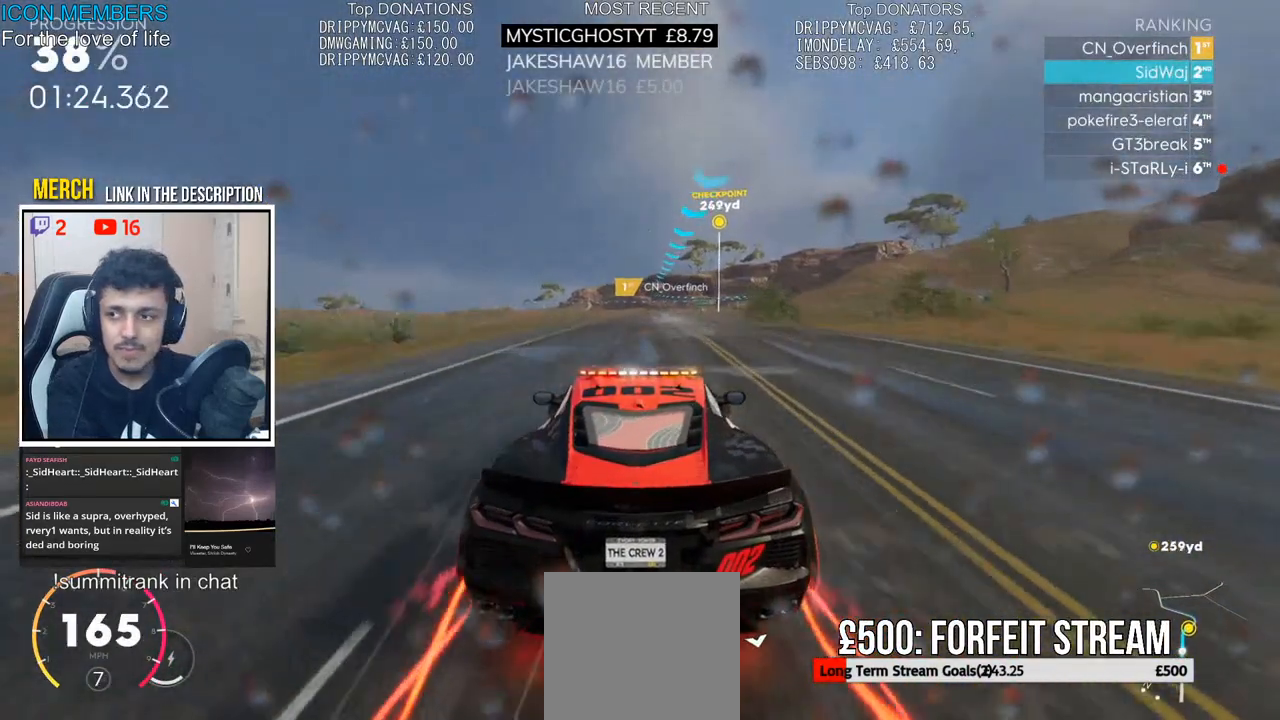
{"buttons": ["R2"], "left_stick": "right", "right_stick": "center", "events": [[133, "left_stick", "right"], [267, "left_stick", "center"], [467, "left_stick", "right"]]}
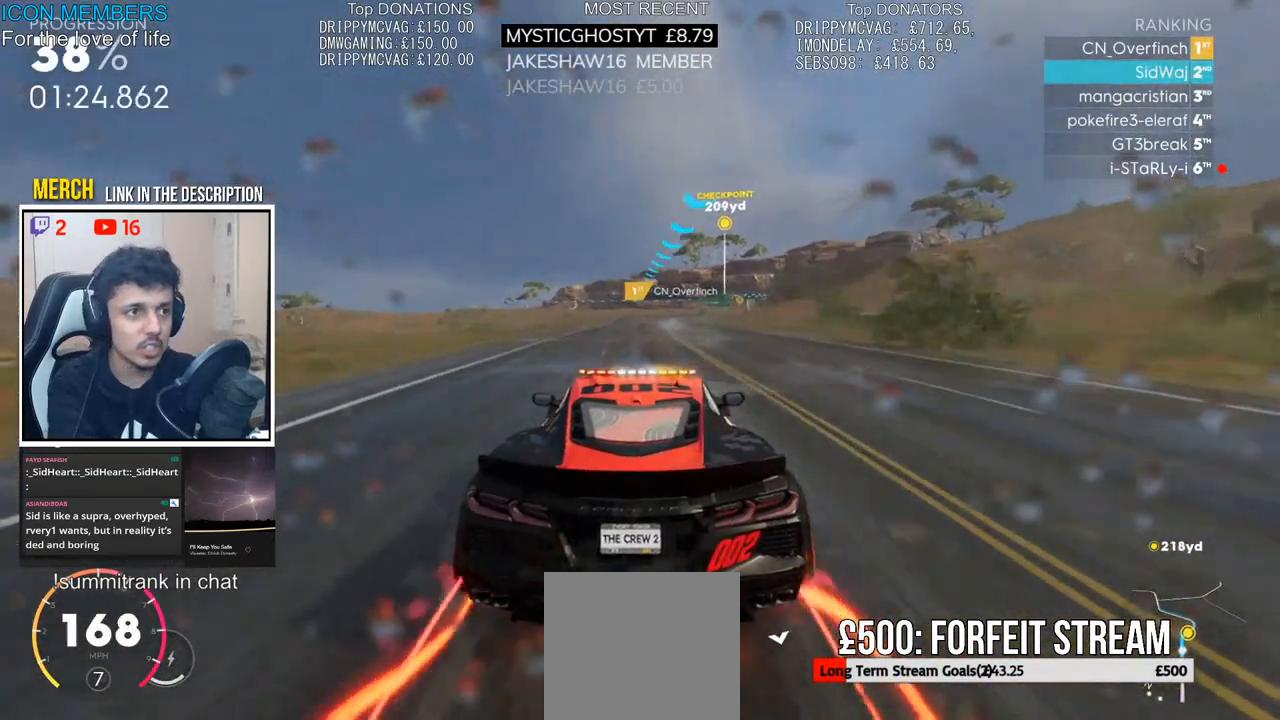
{"buttons": ["CROSS", "R2"], "left_stick": "right", "right_stick": "center", "events": [[167, "left_stick", "center"], [183, "CROSS", "down"], [417, "left_stick", "right"]]}
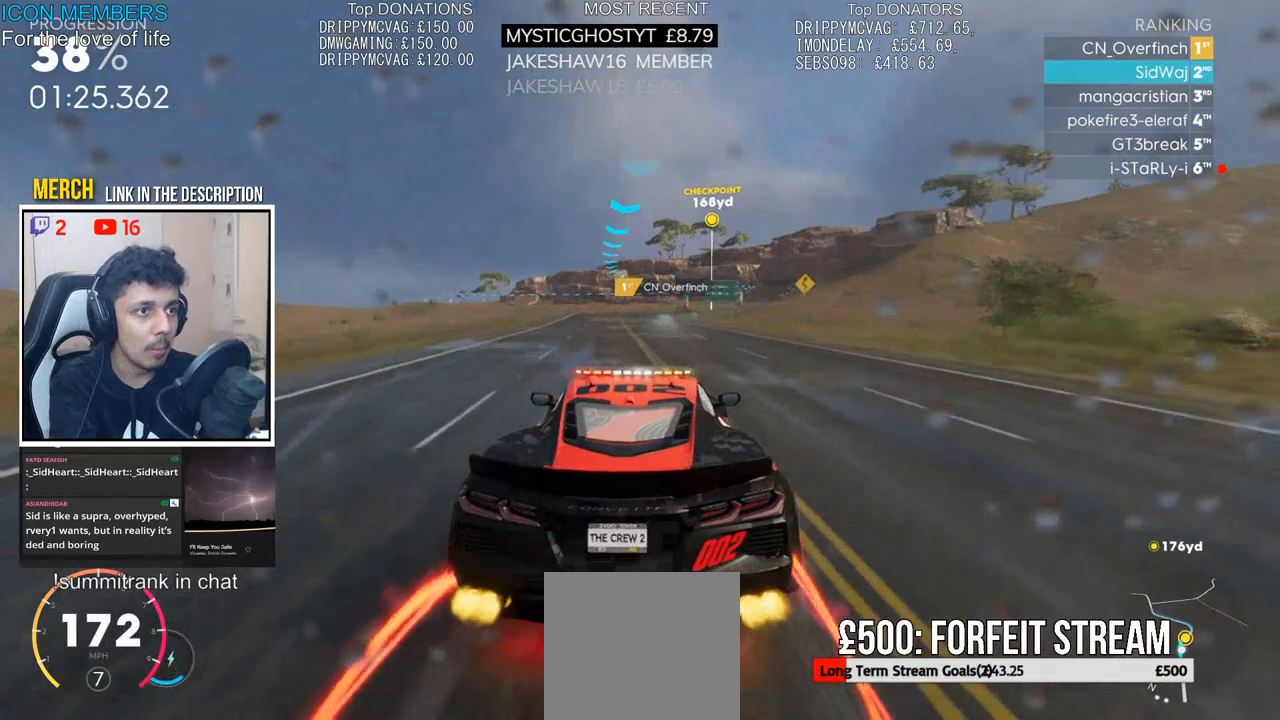
{"buttons": ["R2"], "left_stick": "center", "right_stick": "center", "events": [[133, "left_stick", "center"], [333, "CROSS", "up"]]}
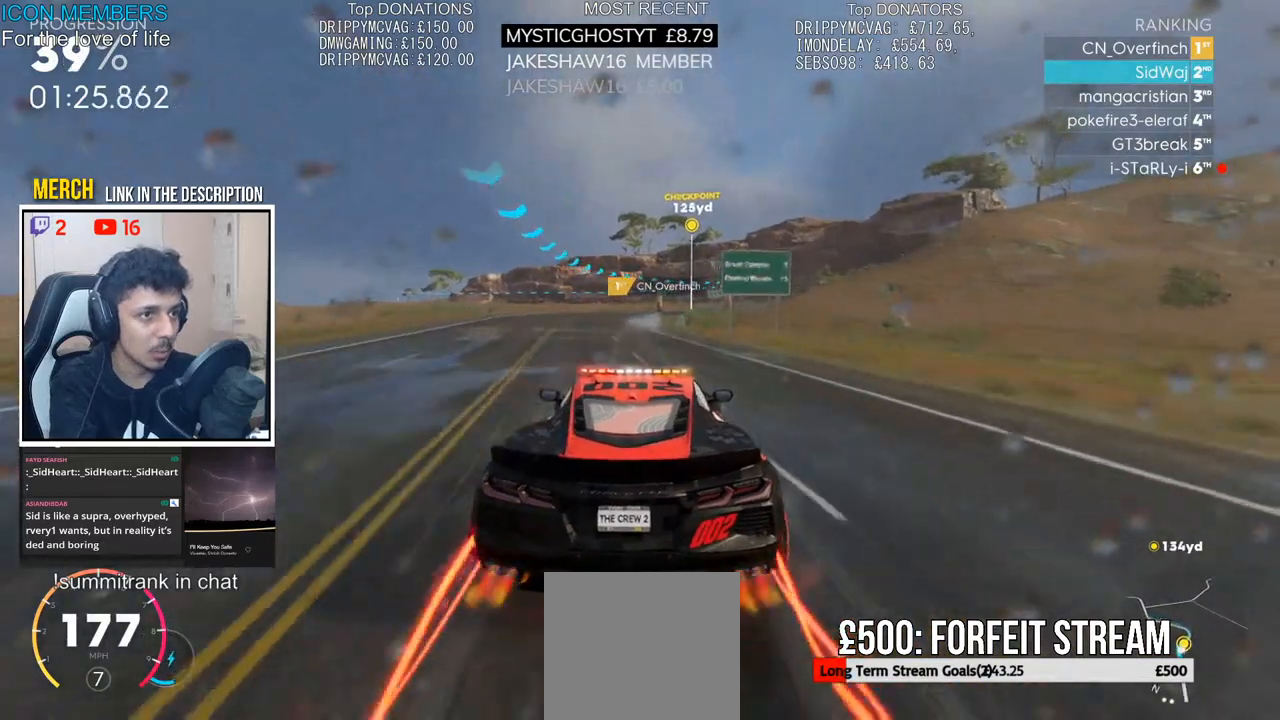
{"buttons": ["R2"], "left_stick": "right", "right_stick": "center", "events": [[167, "left_stick", "right"]]}
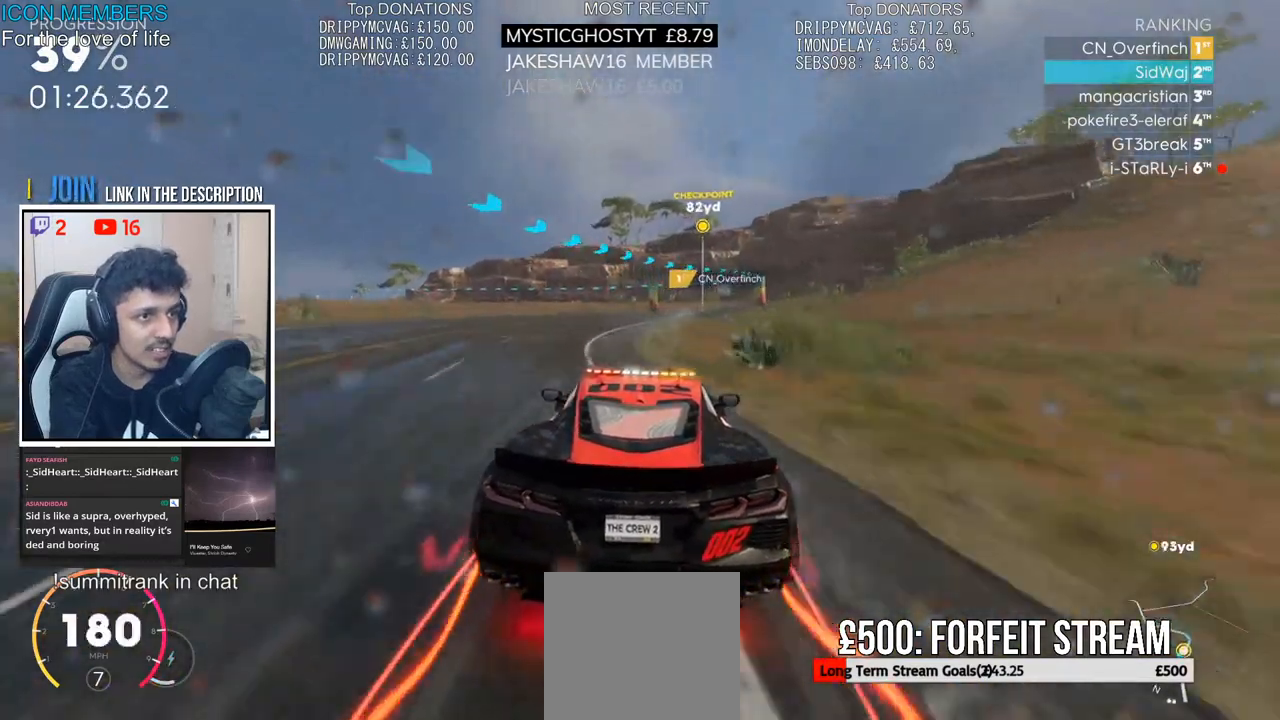
{"buttons": ["L2"], "left_stick": "left", "right_stick": "center", "events": [[33, "left_stick", "center"], [267, "left_stick", "left"], [417, "L2", "down"], [483, "R2", "up"]]}
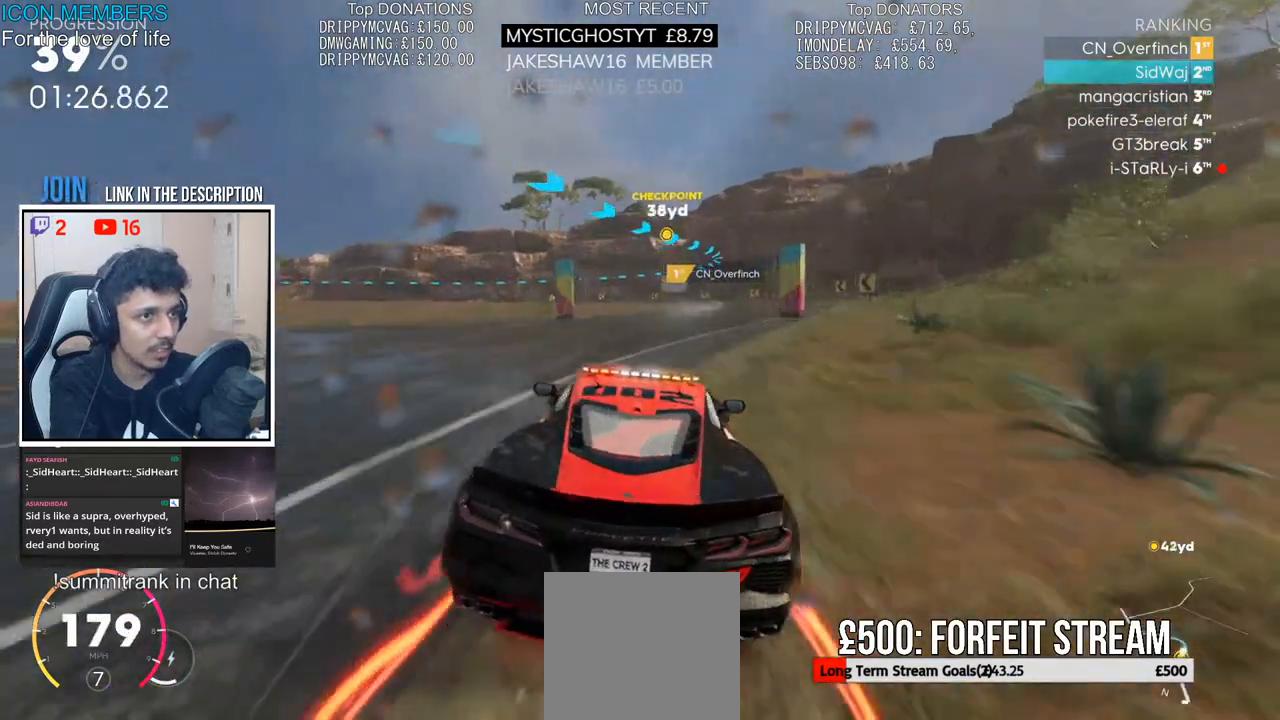
{"buttons": ["R2"], "left_stick": "left", "right_stick": "center", "events": [[83, "L2", "up"], [167, "L2", "down"], [267, "L2", "up"], [267, "R2", "down"]]}
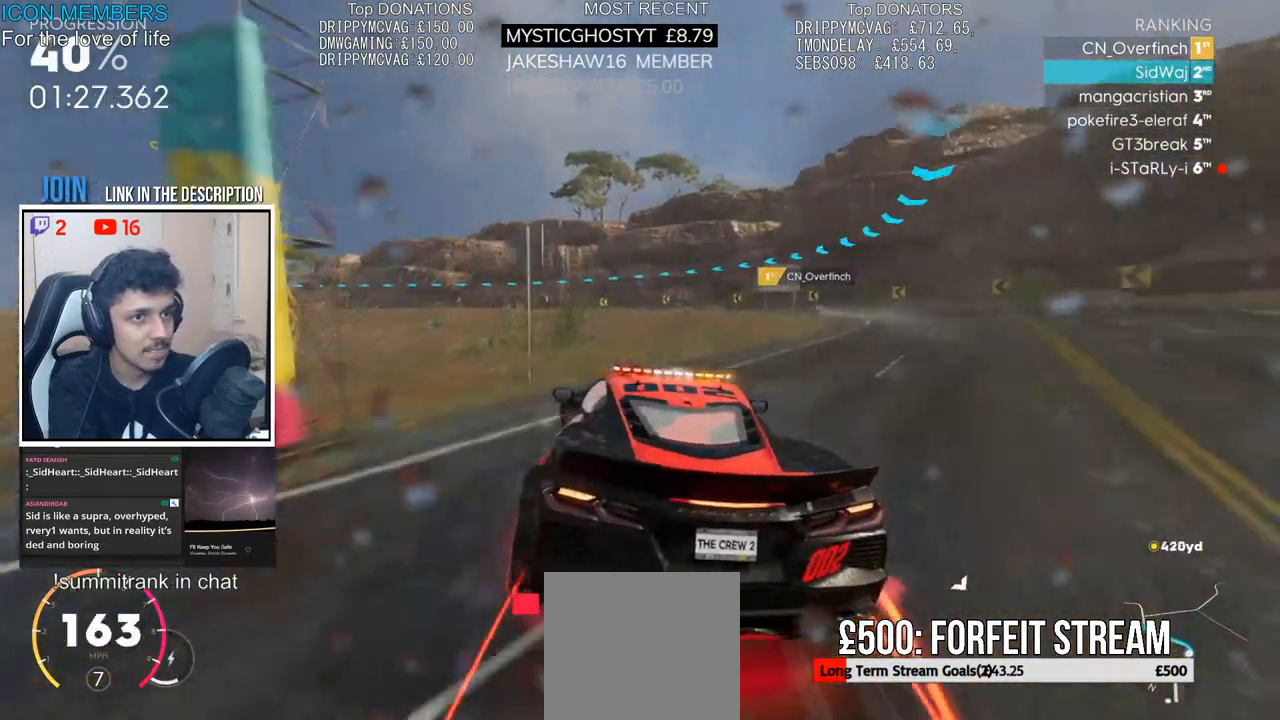
{"buttons": ["R2"], "left_stick": "left", "right_stick": "center", "events": [[217, "L1", "down"], [283, "L1", "up"]]}
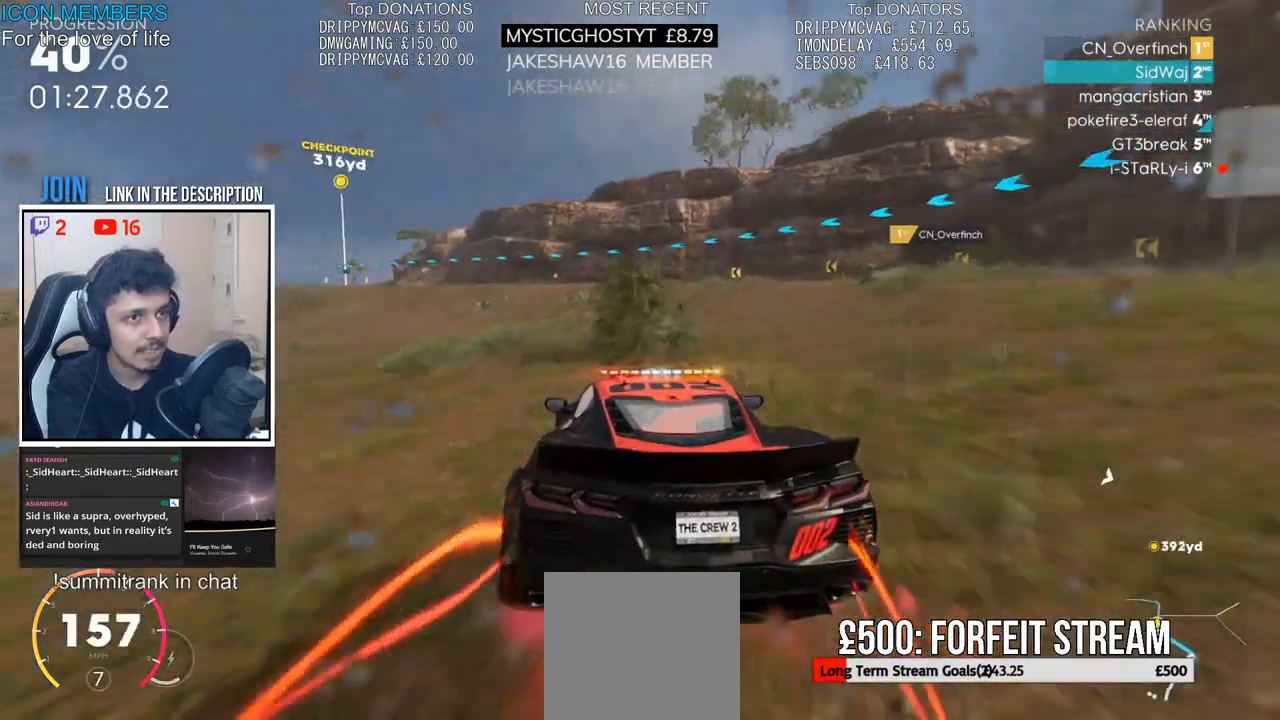
{"buttons": ["R2"], "left_stick": "left", "right_stick": "center", "events": []}
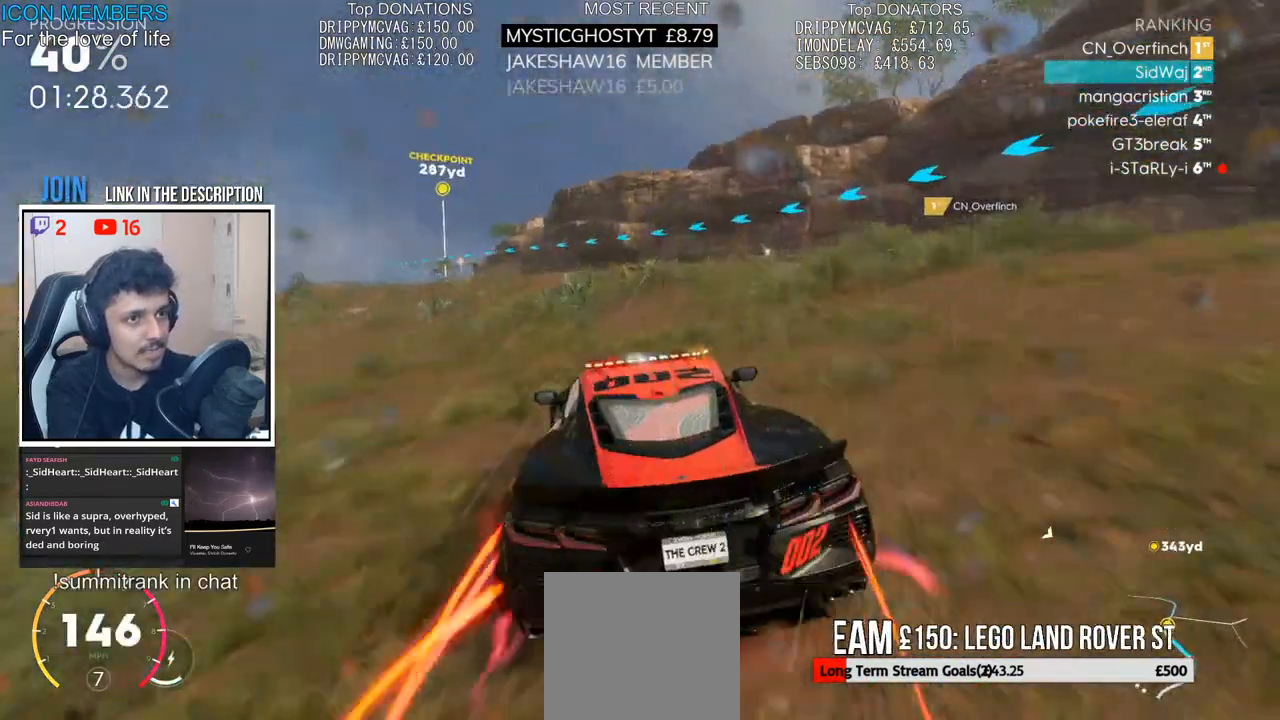
{"buttons": ["R2"], "left_stick": "center", "right_stick": "center", "events": [[467, "left_stick", "center"]]}
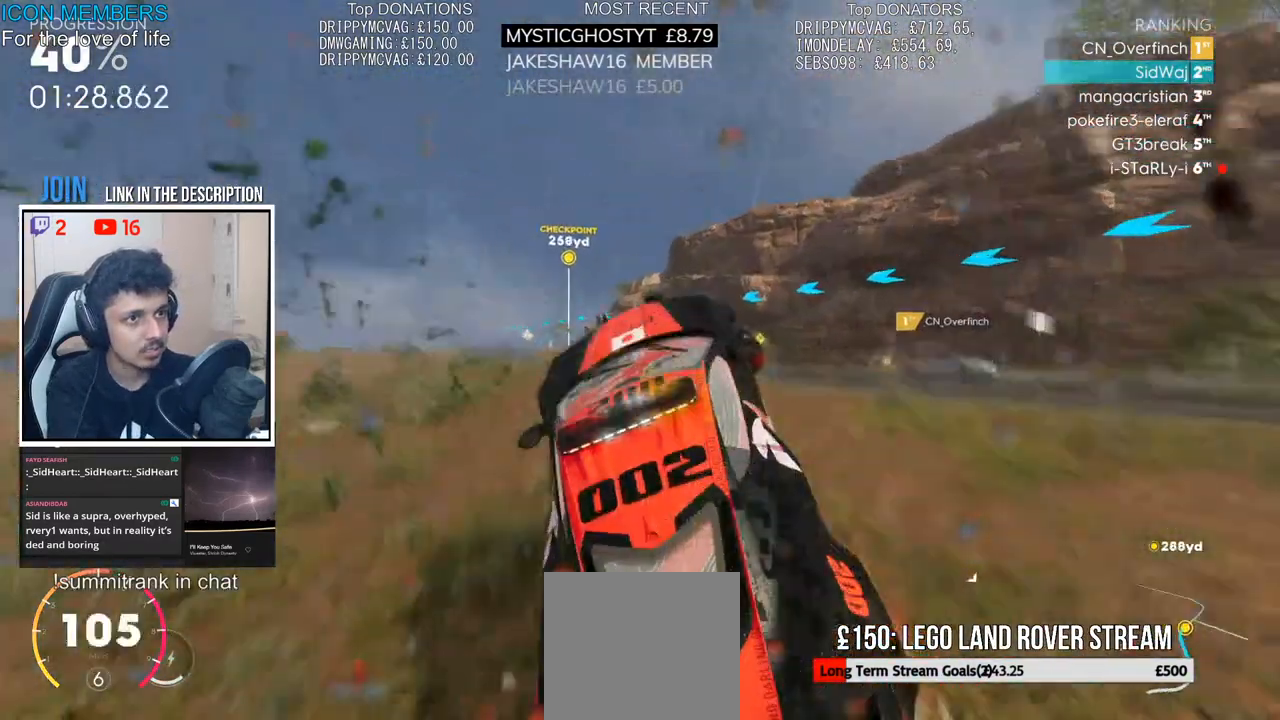
{"buttons": ["R2"], "left_stick": "left", "right_stick": "center", "events": [[217, "left_stick", "up"], [383, "left_stick", "up-left"], [500, "left_stick", "left"]]}
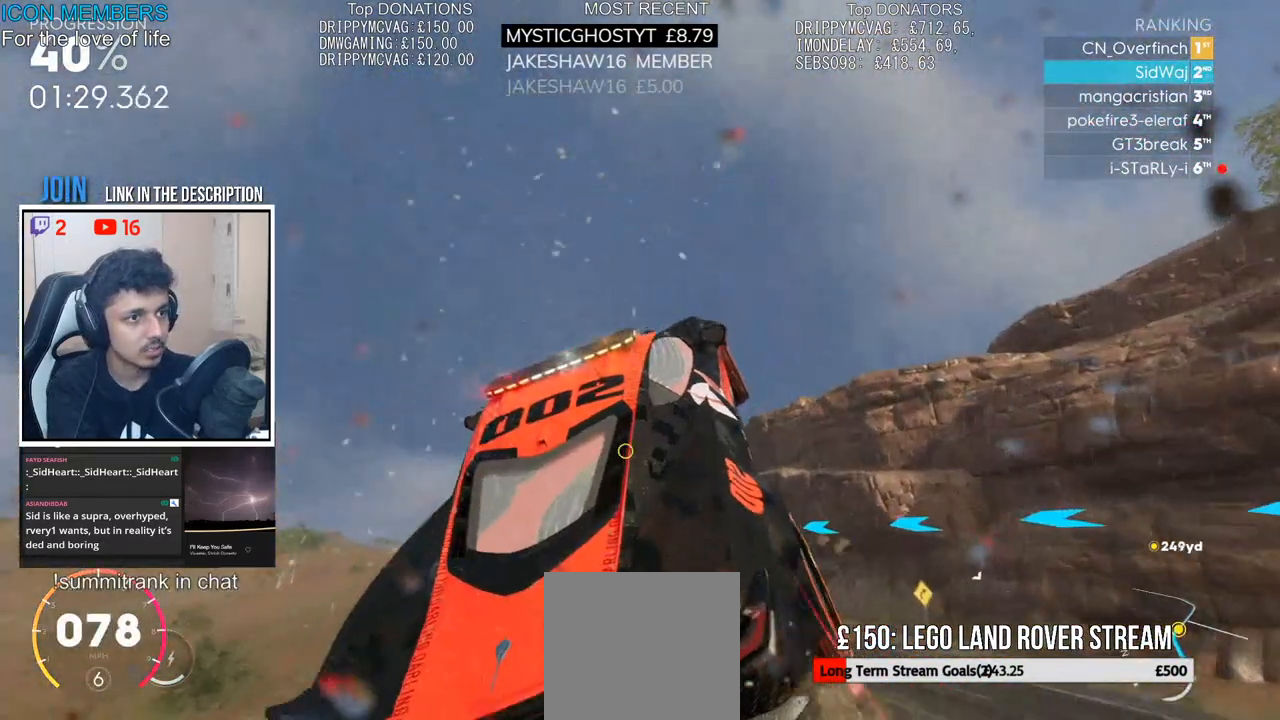
{"buttons": ["R2"], "left_stick": "left", "right_stick": "center", "events": []}
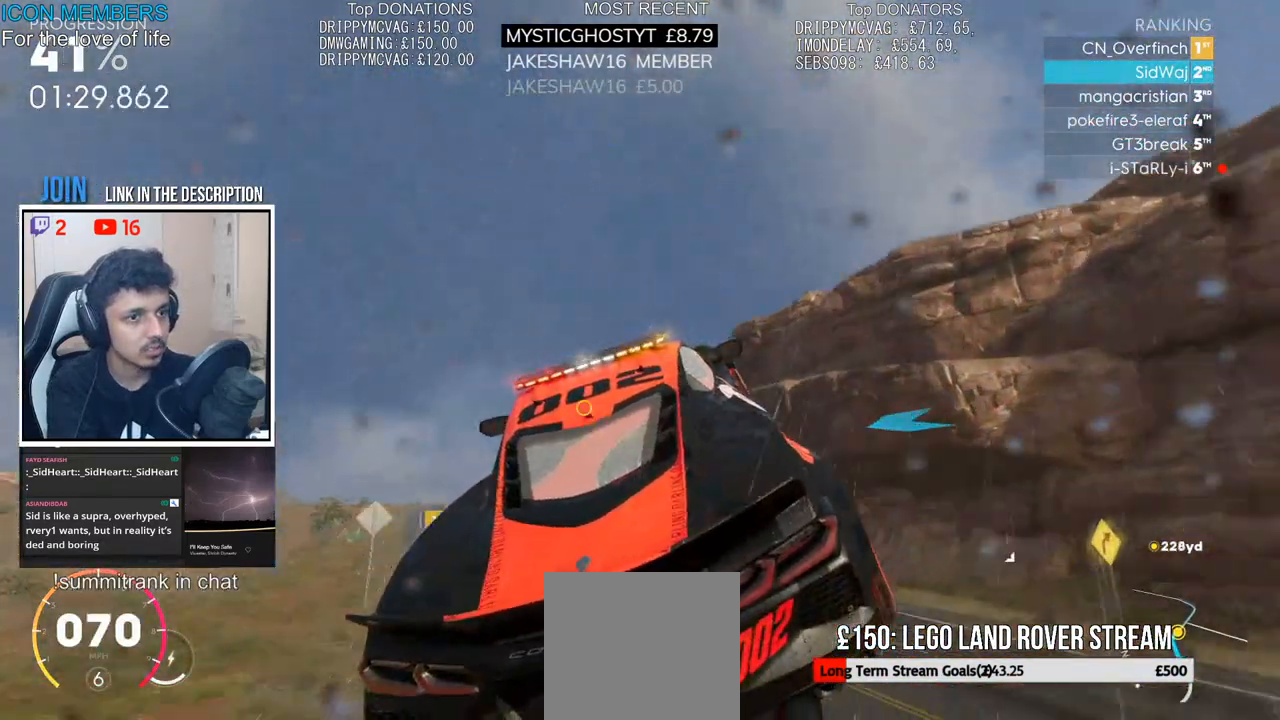
{"buttons": ["CROSS", "R2"], "left_stick": "left", "right_stick": "center", "events": [[200, "left_stick", "center"], [217, "CROSS", "down"], [483, "left_stick", "left"]]}
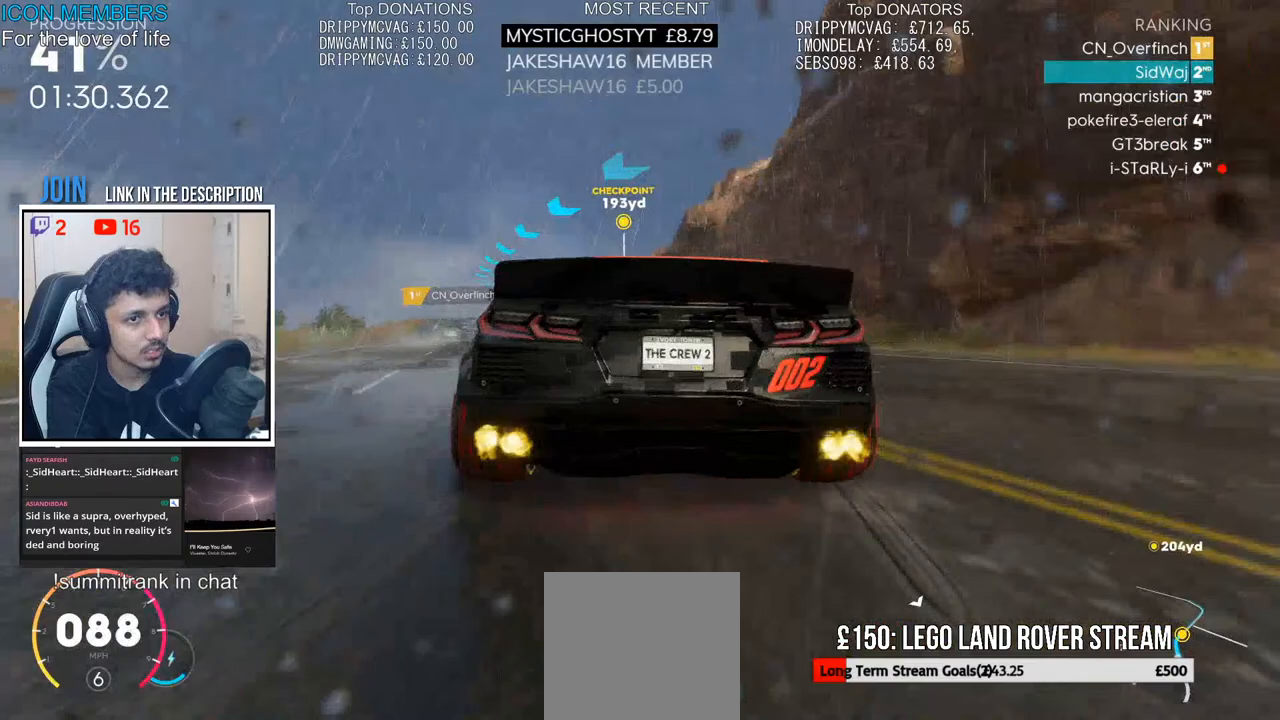
{"buttons": ["CROSS", "R2"], "left_stick": "right", "right_stick": "center", "events": [[167, "left_stick", "center"], [333, "left_stick", "right"]]}
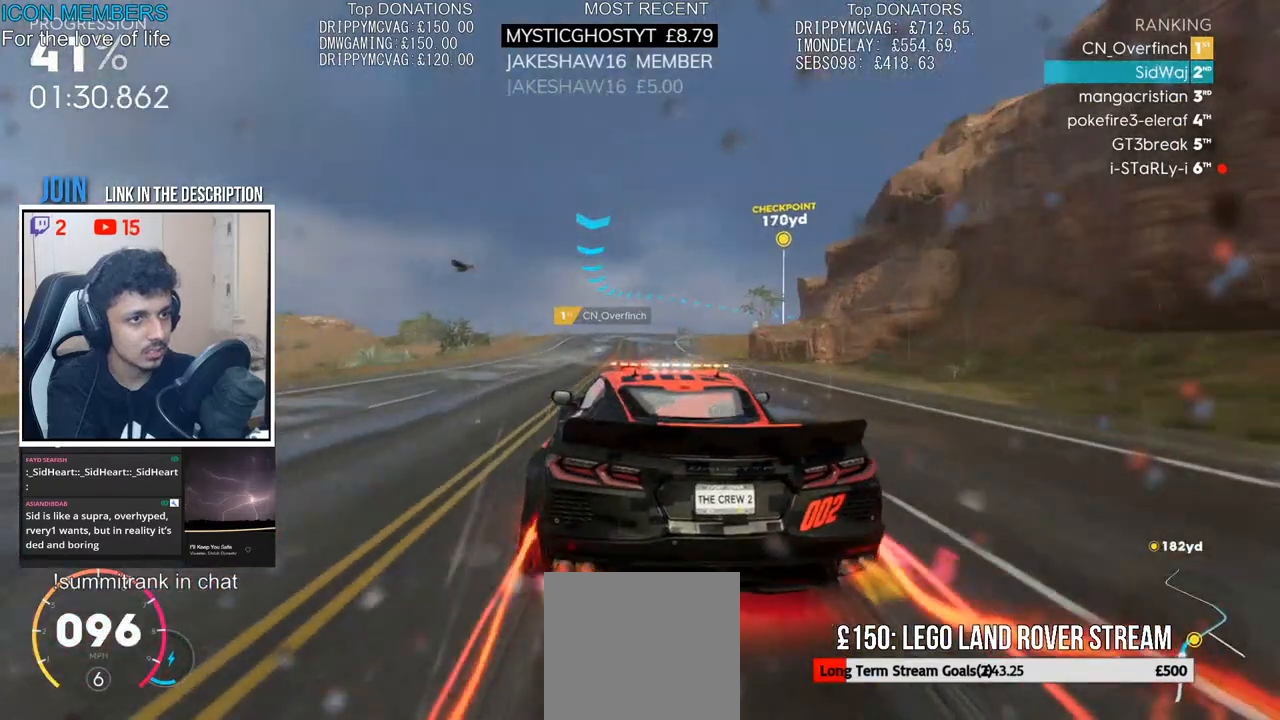
{"buttons": ["CROSS", "R2"], "left_stick": "center", "right_stick": "center", "events": [[67, "left_stick", "center"], [300, "left_stick", "right"], [467, "left_stick", "center"]]}
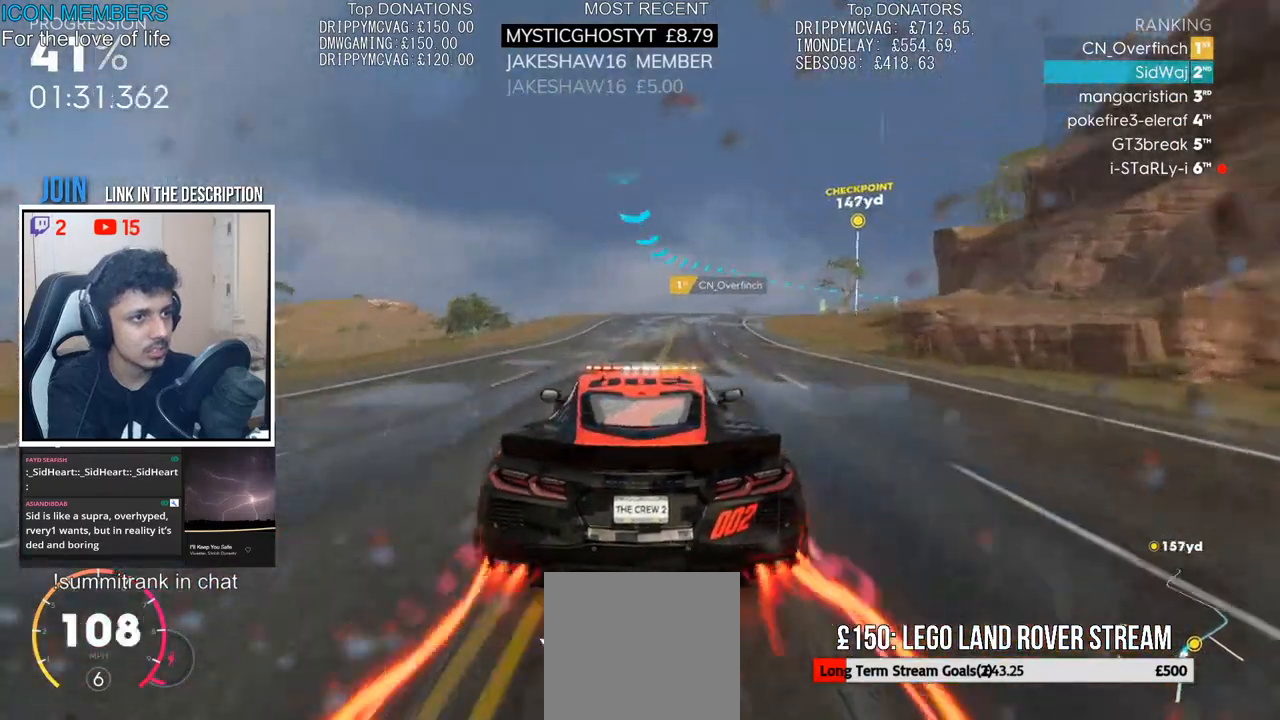
{"buttons": ["R2"], "left_stick": "right", "right_stick": "center", "events": [[100, "left_stick", "right"], [333, "CROSS", "up"], [383, "left_stick", "center"], [483, "left_stick", "right"]]}
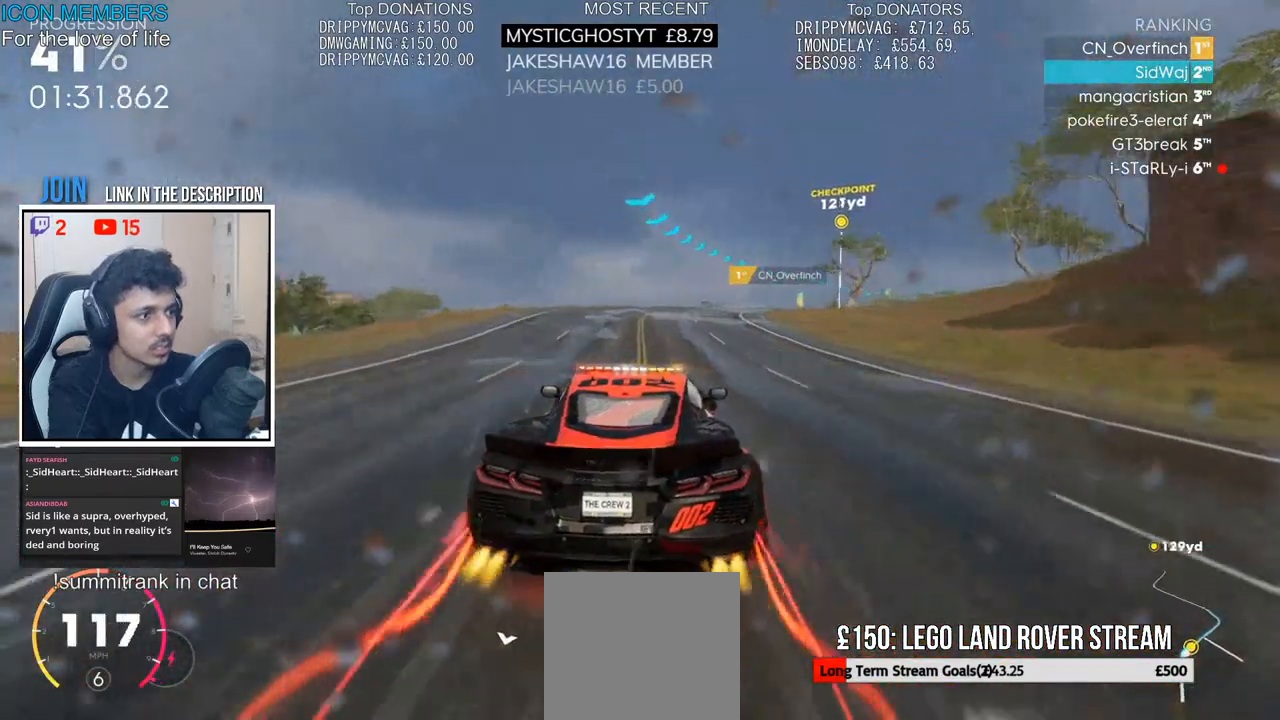
{"buttons": ["R2"], "left_stick": "right", "right_stick": "center", "events": [[250, "left_stick", "center"], [350, "left_stick", "right"]]}
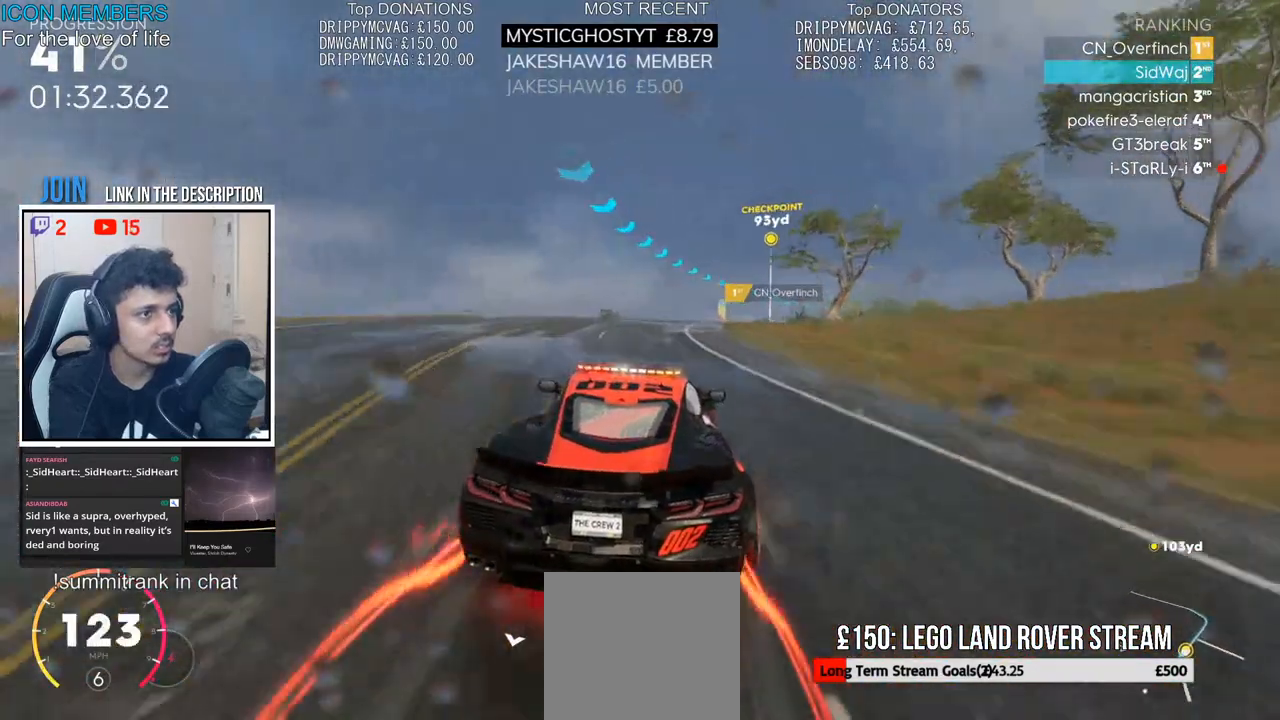
{"buttons": ["R2"], "left_stick": "center", "right_stick": "center", "events": [[433, "left_stick", "center"]]}